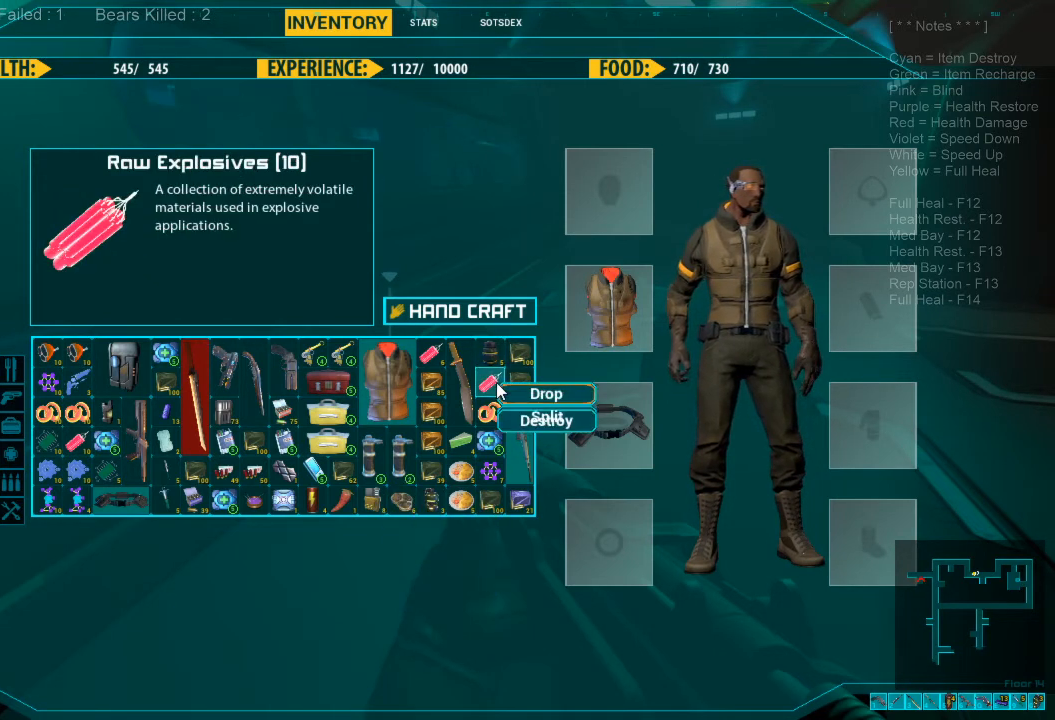
Gameplay with keyboard and mouse; each line is a JSON object with the keys and mouse buttons held at the frame after it. "events" lists presses ("down") and releases ("up") of "1", "2", "3", "4", "a", "alt", "c", "caps_lock", "ctrl", "d", "e", "f", "q", "r", "s", "shift", "space", "super", "tab", "tilde", "v", "w", "x", "z", "mouse_left", "mouse_wheel", "mouse_right", "mouse_mb4" and "mouse_mb5" between this image and that frame as [ms after this image, input, new state], when the widget could be followed in between. "mouse_left", "mouse_wheel", "mouse_right", "mouse_mb4", "mouse_mb5" = the "left", "wheel", "right", "mb4", "mb5" buttons of the "mouse" list. No other keys are recorded. "wheel" means that the mouse wheel is clicked or scrolled. Mouse movement is not recorded.
{"keys": [], "mouse": [], "events": []}
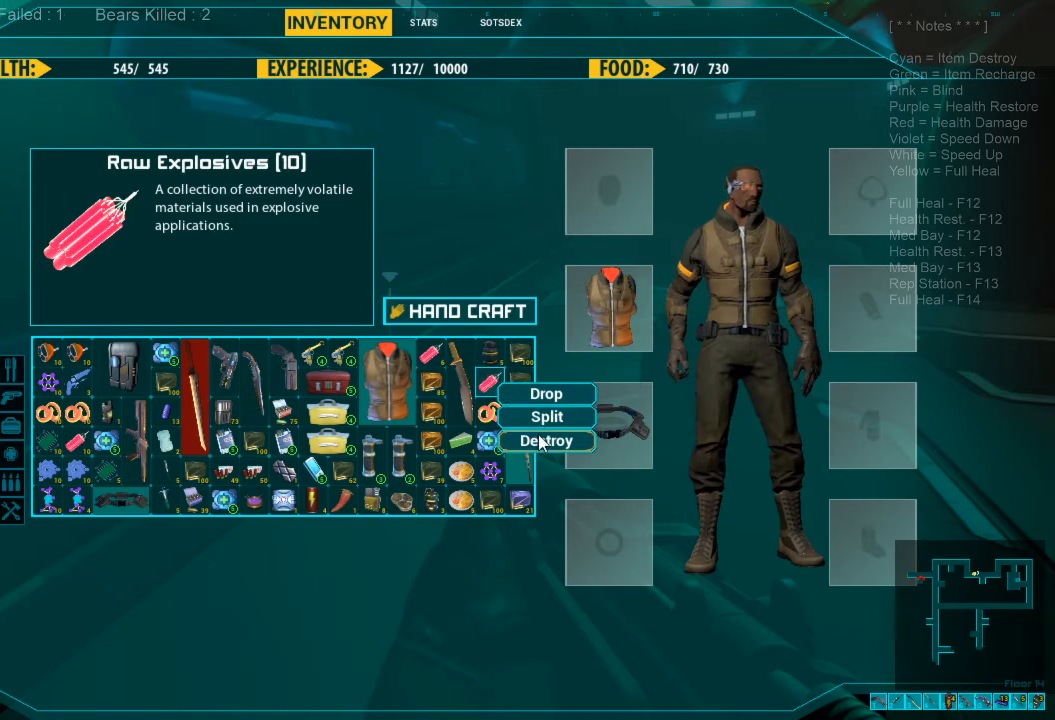
{"keys": [], "mouse": [], "events": [[200, "mouse_left", "down"], [300, "mouse_left", "up"]]}
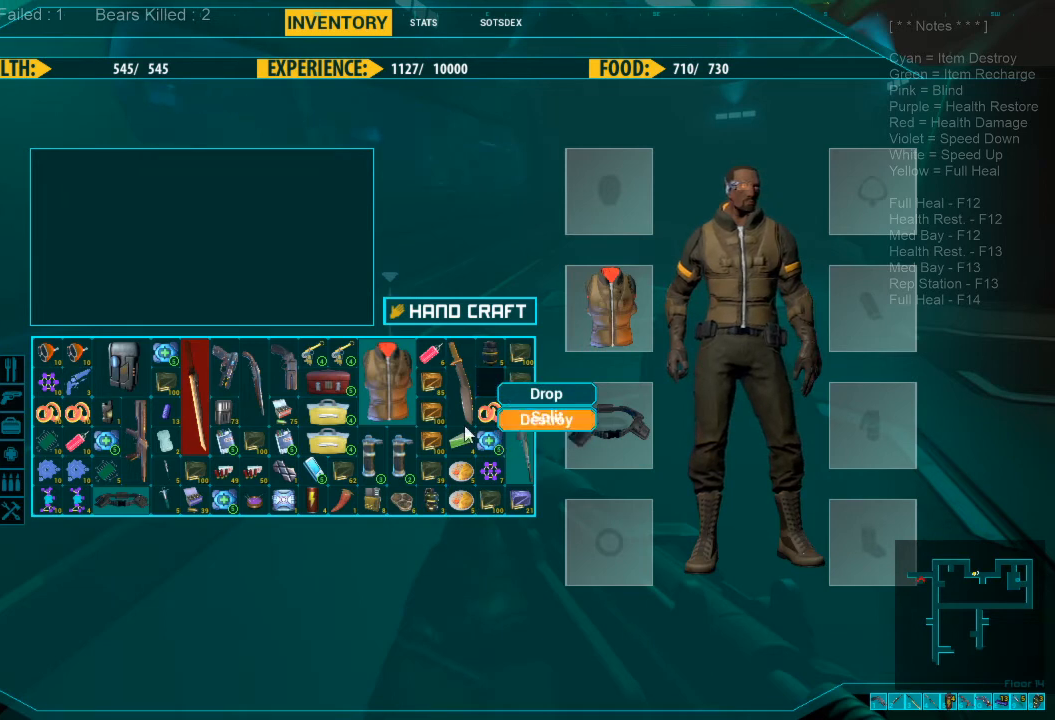
{"keys": [], "mouse": ["right"], "events": [[434, "mouse_right", "down"]]}
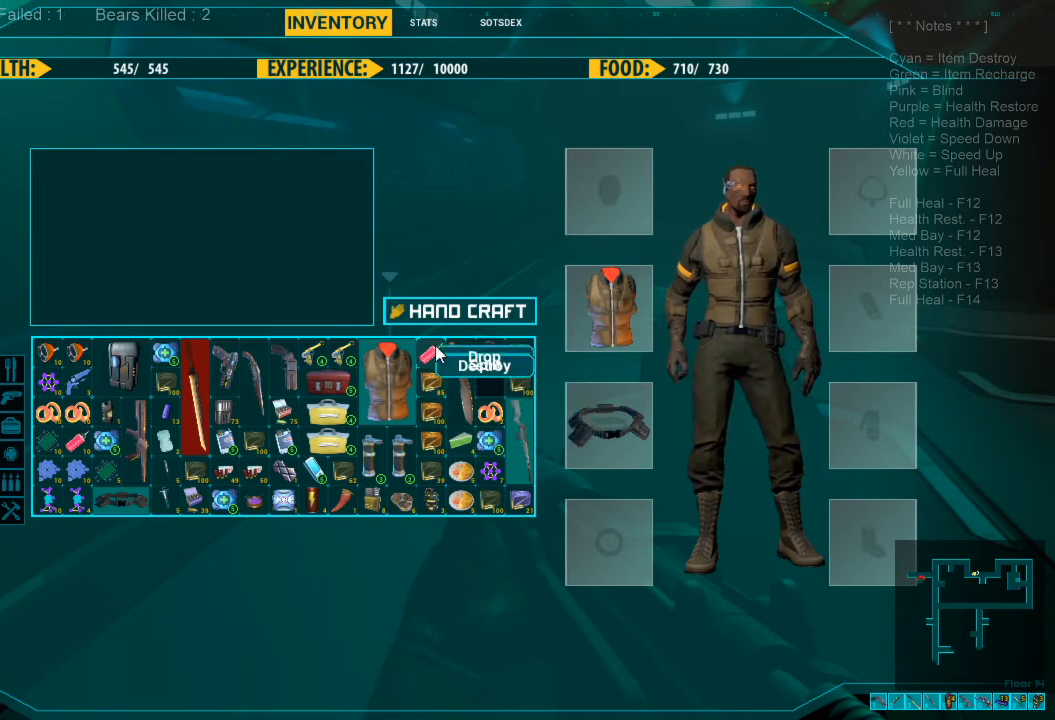
{"keys": [], "mouse": [], "events": [[34, "mouse_right", "up"]]}
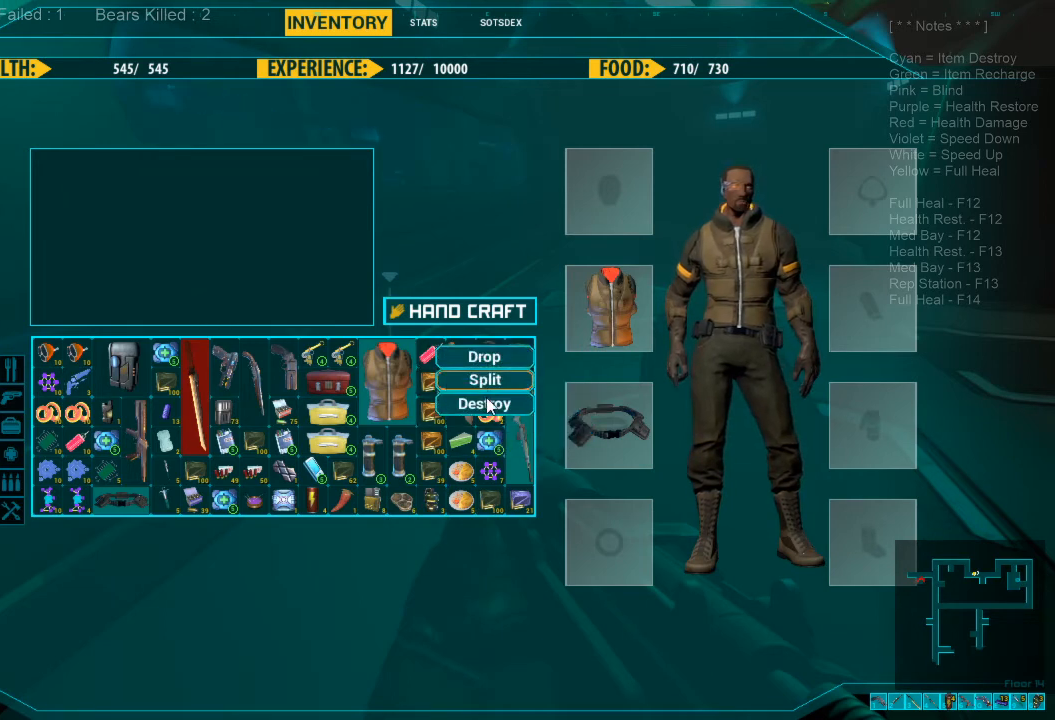
{"keys": [], "mouse": [], "events": [[234, "mouse_left", "down"], [300, "mouse_left", "up"]]}
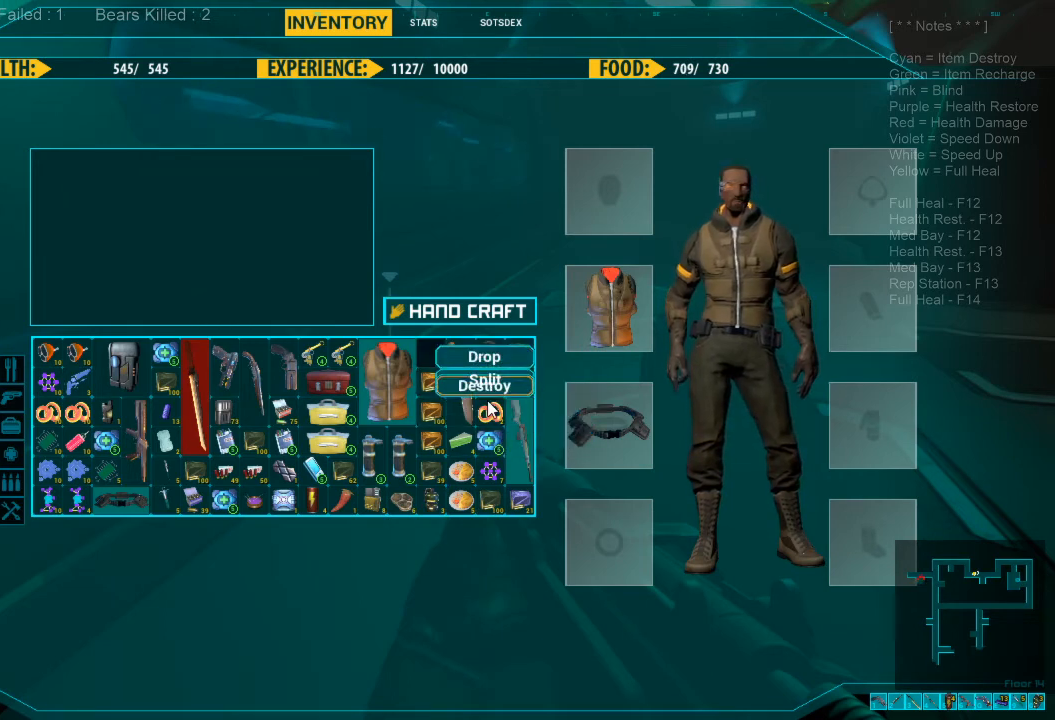
{"keys": [], "mouse": [], "events": []}
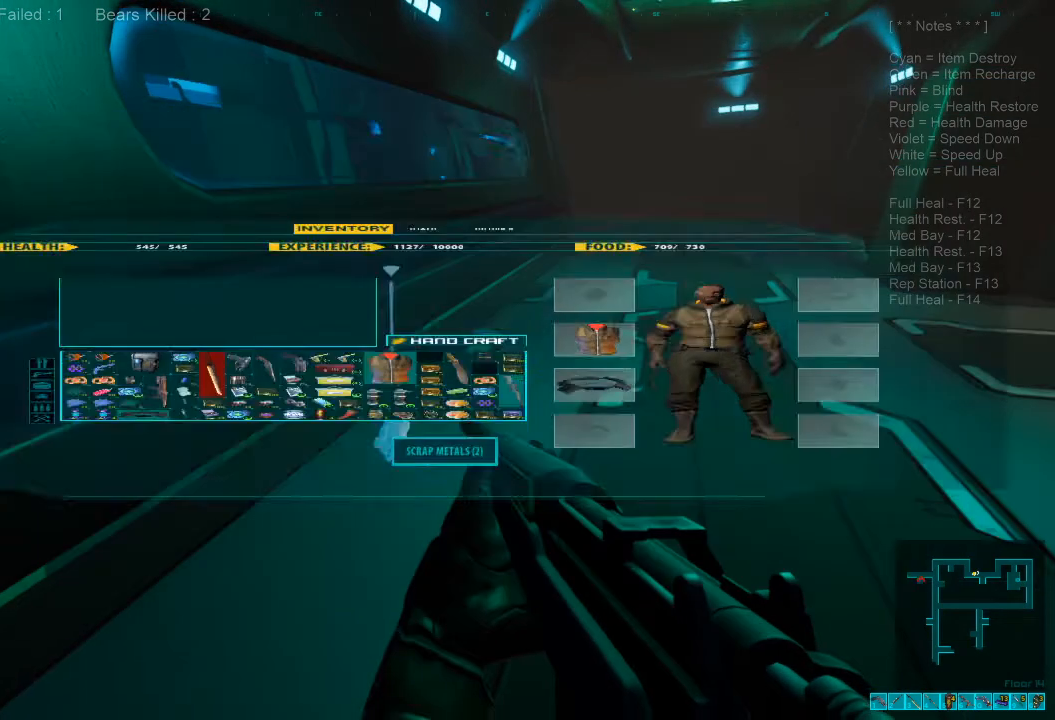
{"keys": ["w"], "mouse": [], "events": [[34, "space", "down"], [167, "space", "up"], [300, "space", "down"], [400, "space", "up"], [467, "w", "down"]]}
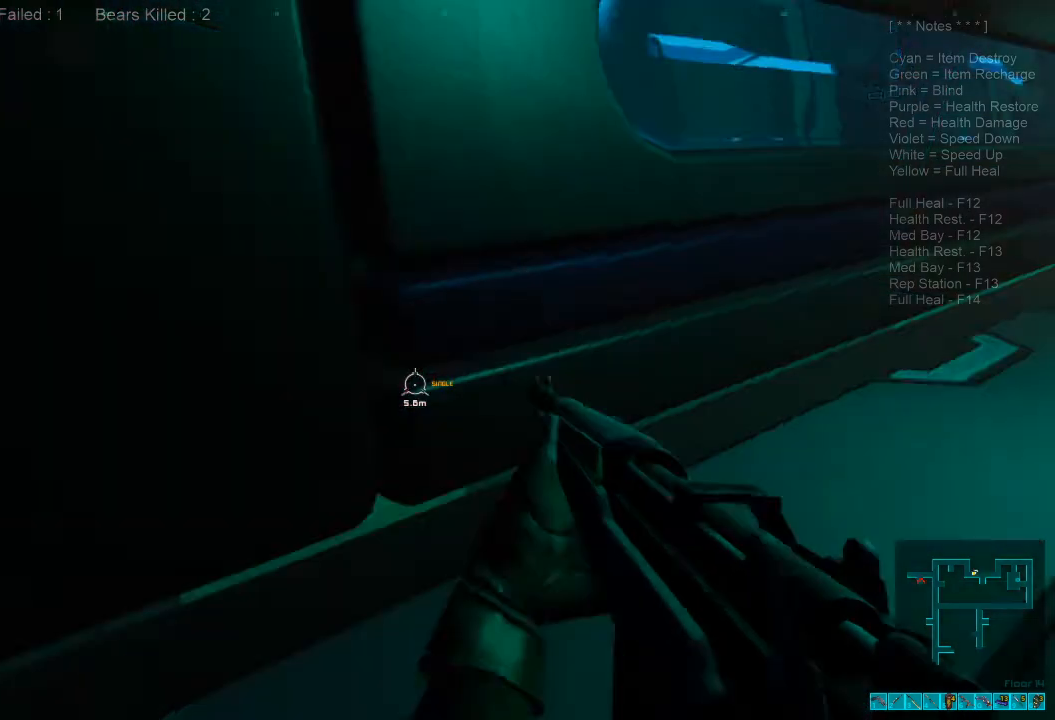
{"keys": ["r", "w"], "mouse": [], "events": [[400, "r", "down"]]}
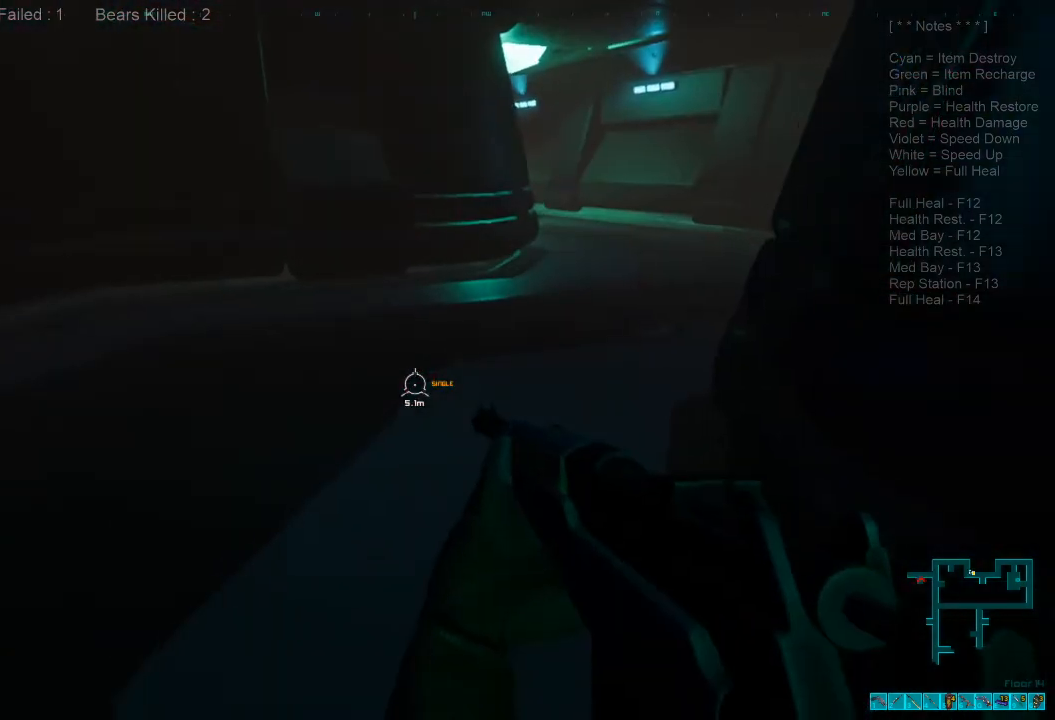
{"keys": ["w"], "mouse": [], "events": [[34, "r", "up"], [167, "shift", "down"], [467, "shift", "up"]]}
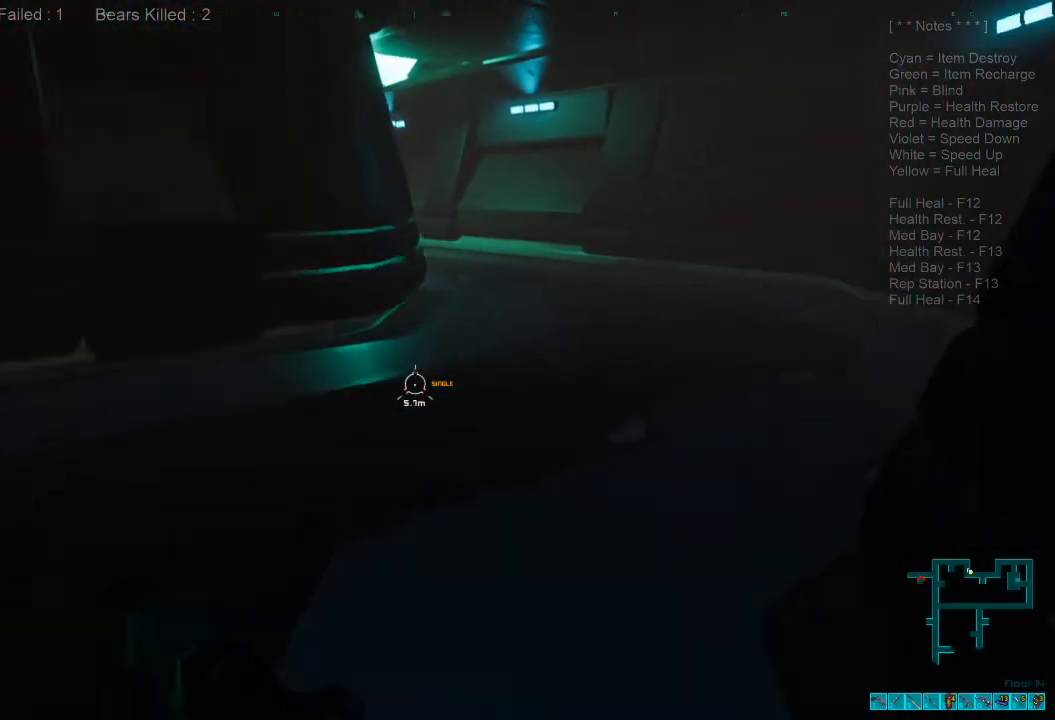
{"keys": ["shift", "w"], "mouse": [], "events": [[100, "caps_lock", "down"], [234, "caps_lock", "up"], [400, "shift", "down"]]}
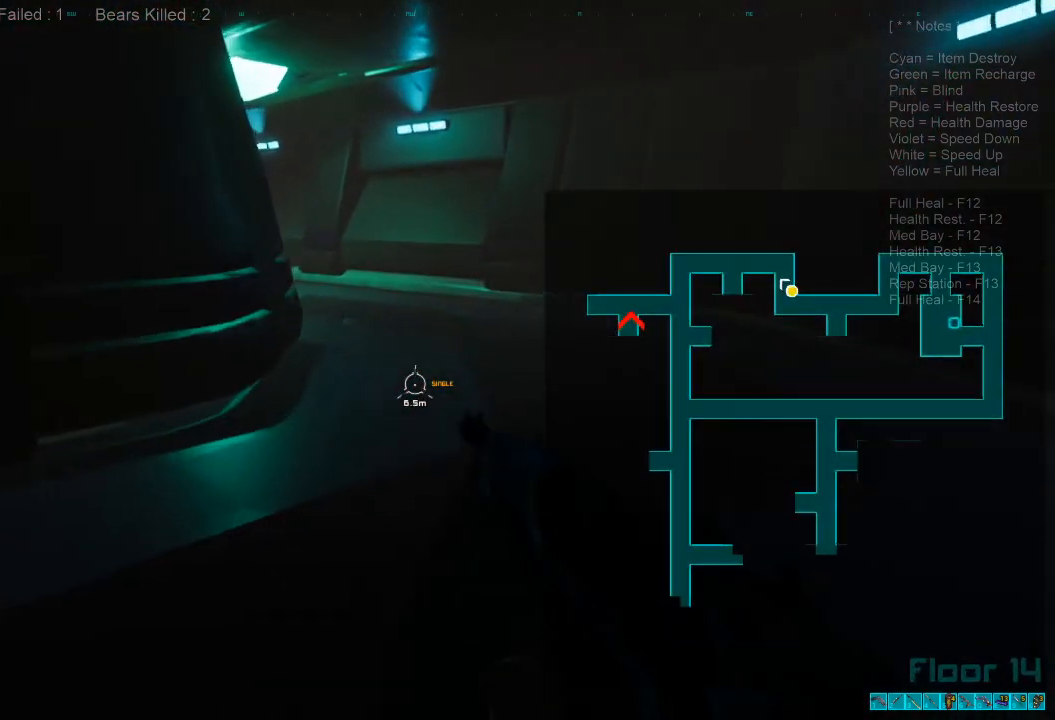
{"keys": ["shift", "w"], "mouse": [], "events": []}
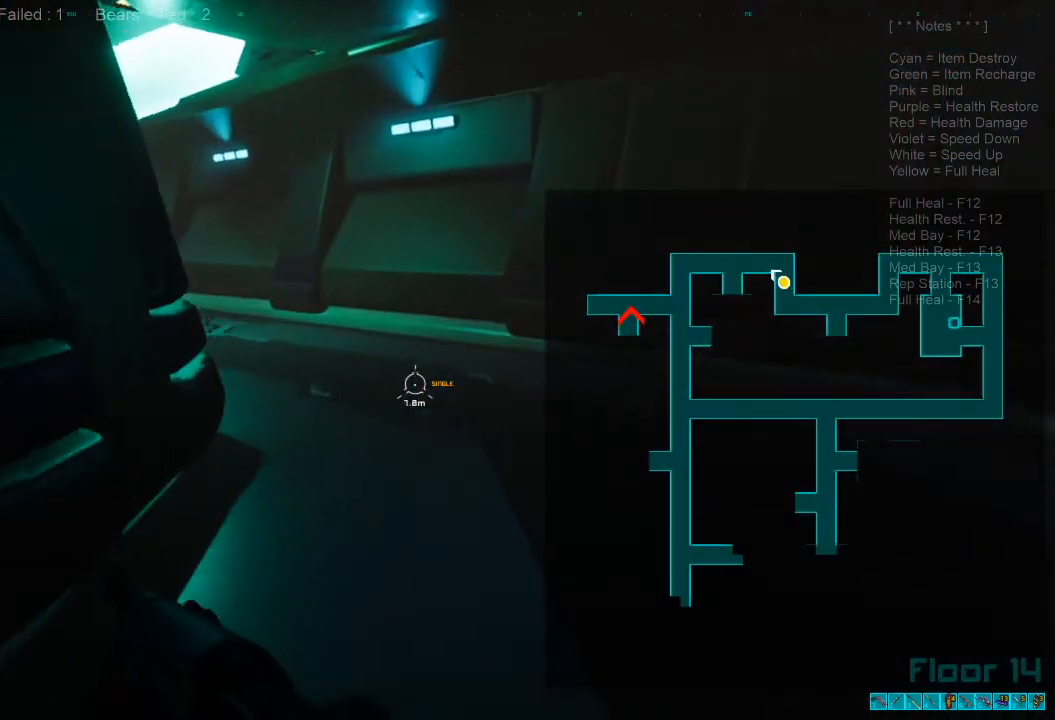
{"keys": ["shift", "w"], "mouse": [], "events": []}
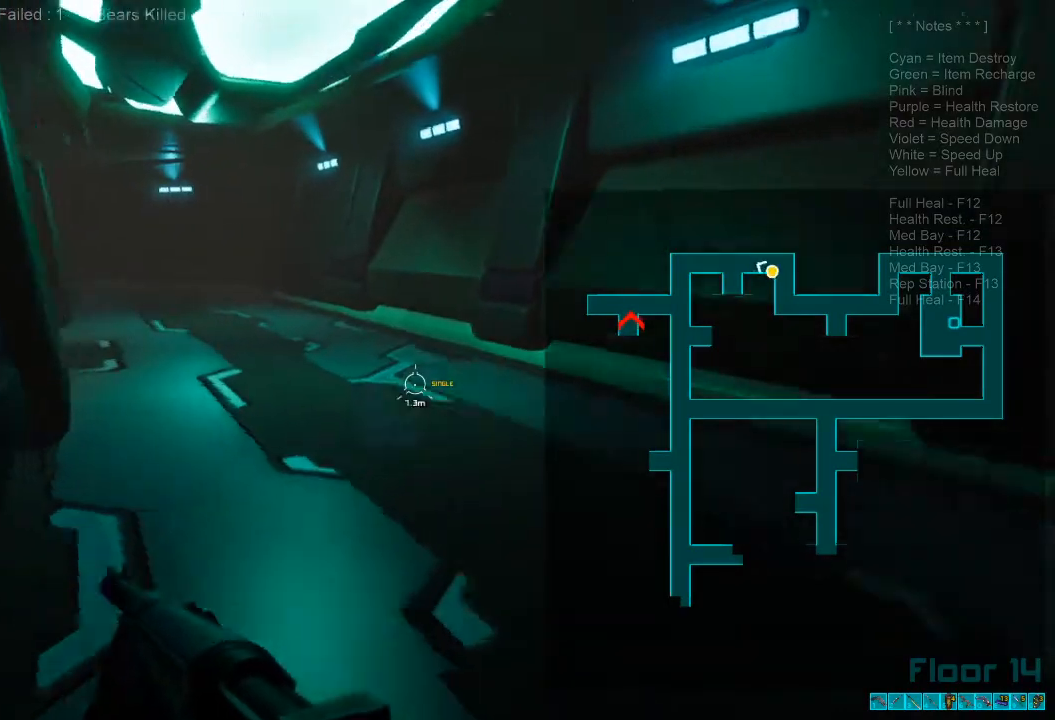
{"keys": ["w"], "mouse": [], "events": [[367, "shift", "up"]]}
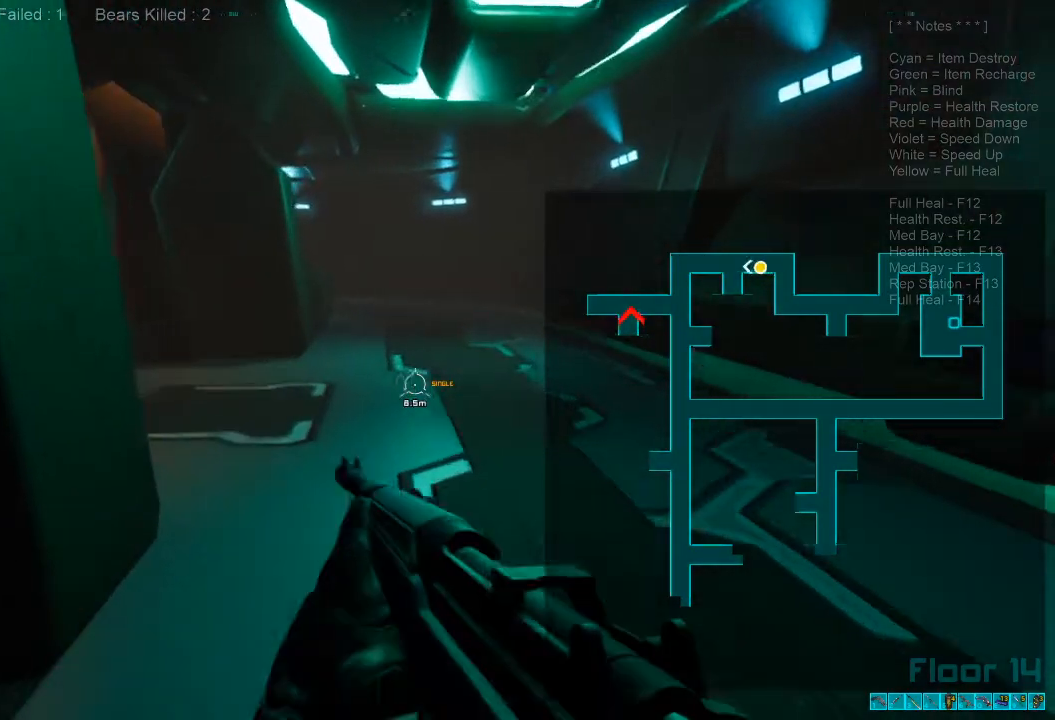
{"keys": ["d", "w"], "mouse": [], "events": [[34, "caps_lock", "down"], [134, "d", "down"], [167, "caps_lock", "up"]]}
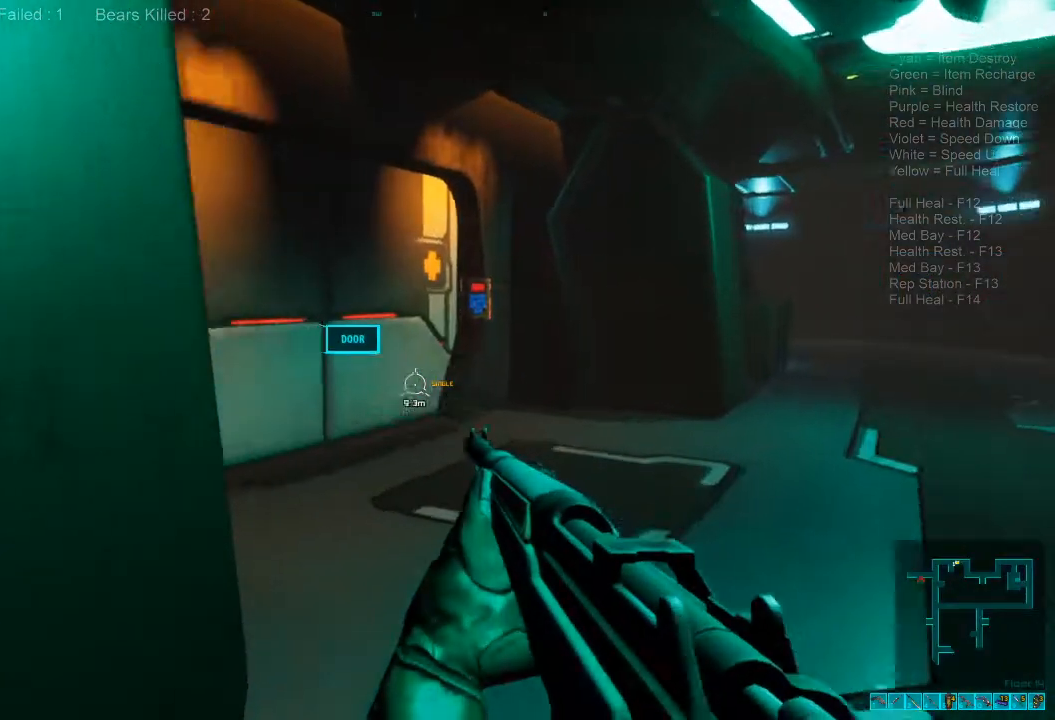
{"keys": ["d", "space", "w"], "mouse": [], "events": [[434, "space", "down"]]}
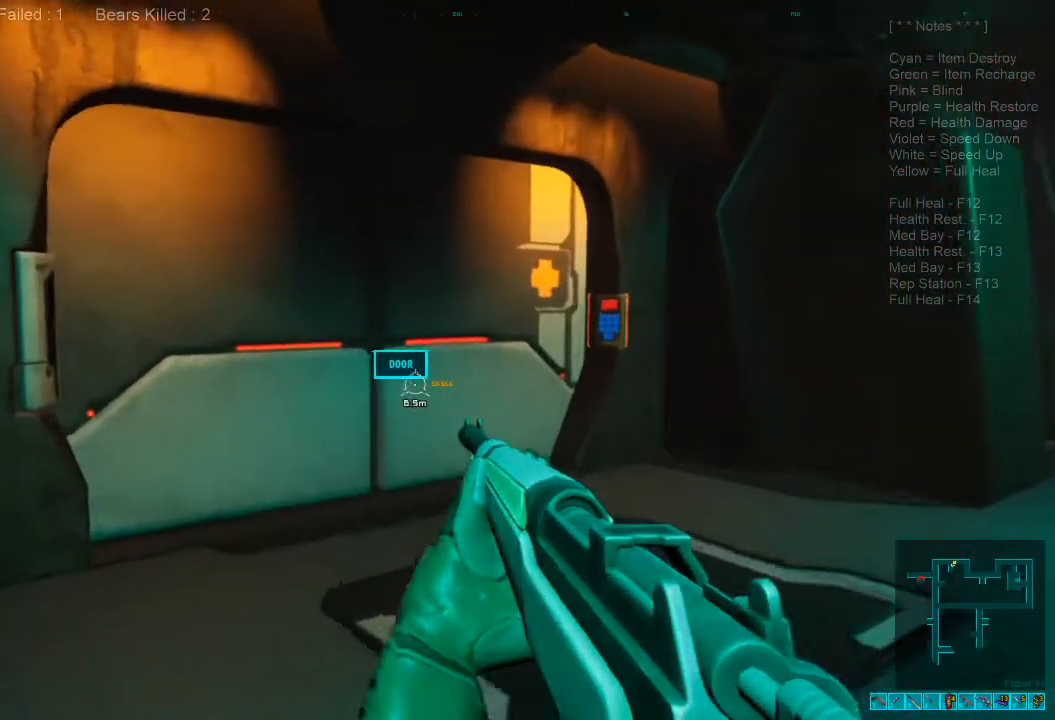
{"keys": ["w"], "mouse": [], "events": [[100, "space", "up"], [334, "d", "up"]]}